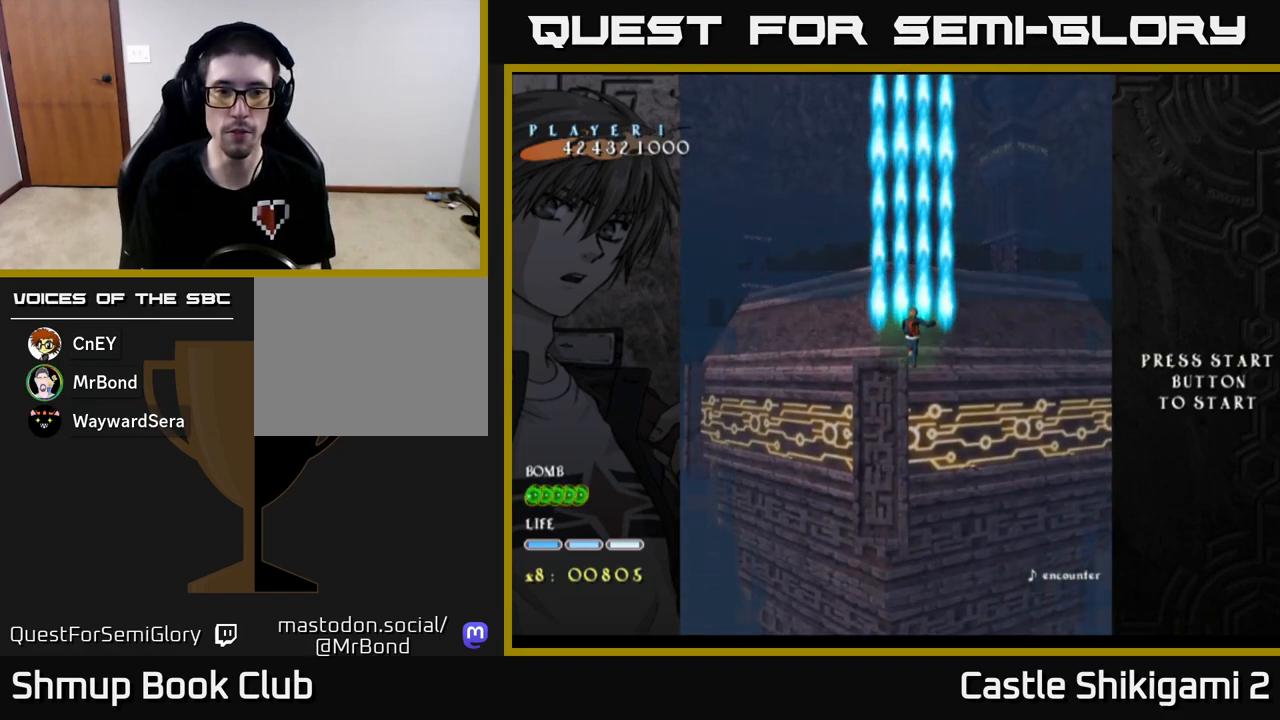
Gameplay with a controller (Xbox layout); each line is a JSON object with the inputs held at the frame after it. "events" lists button and stick changes between this image and that frame as [ms after this image, input, new state], when the widget could be followed in between. Not read: right_stick.
{"buttons": ["B"], "left_stick": "center", "events": [[83, "DPAD_LEFT", "down"], [133, "DPAD_LEFT", "up"]]}
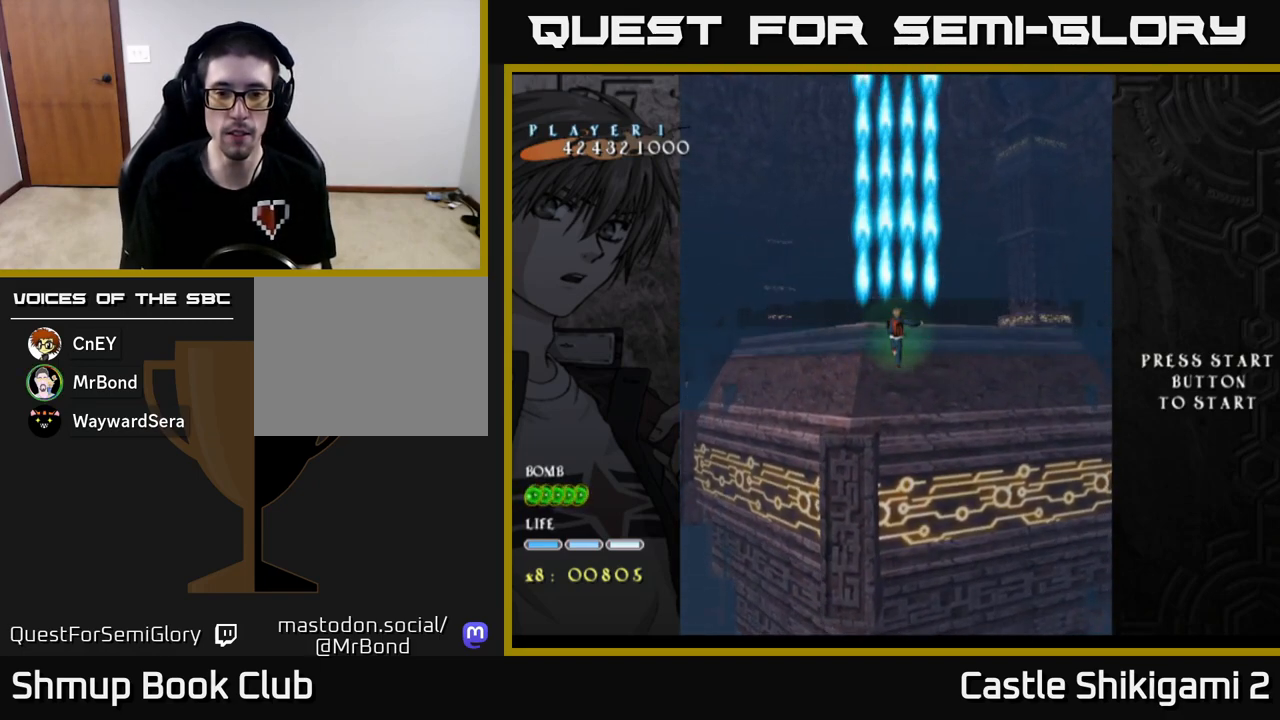
{"buttons": ["B"], "left_stick": "center", "events": []}
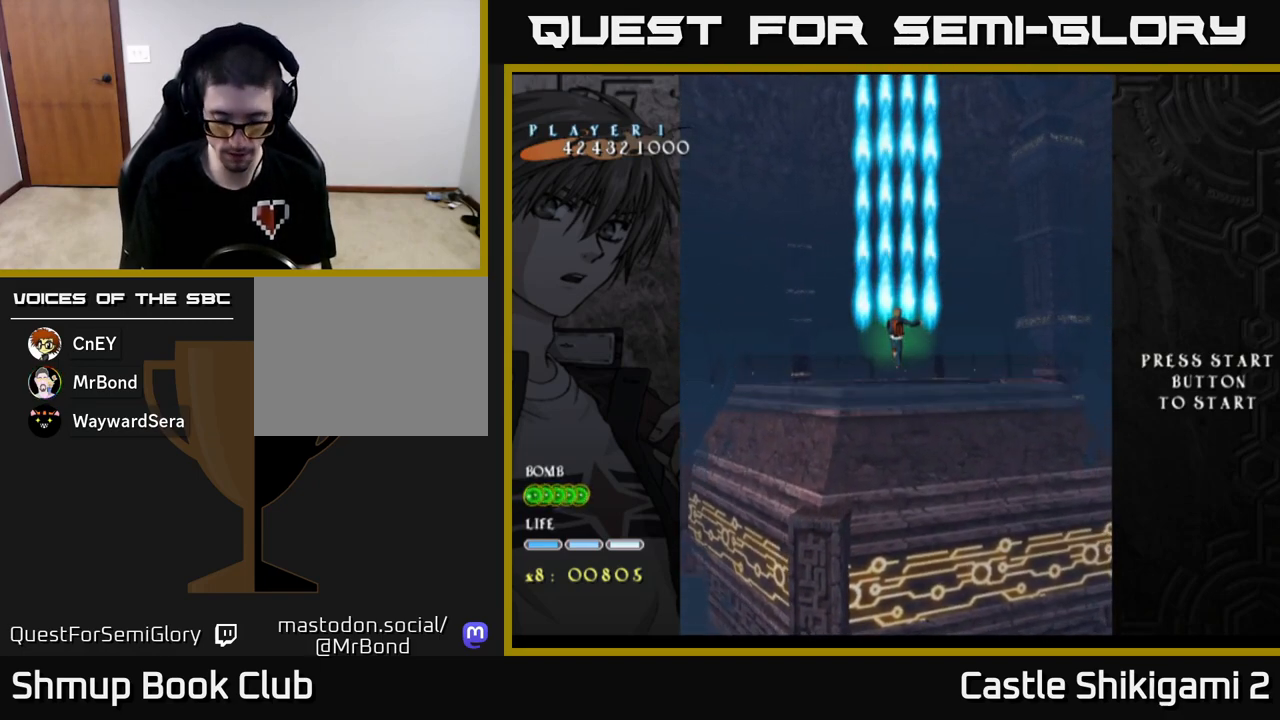
{"buttons": ["B"], "left_stick": "center", "events": []}
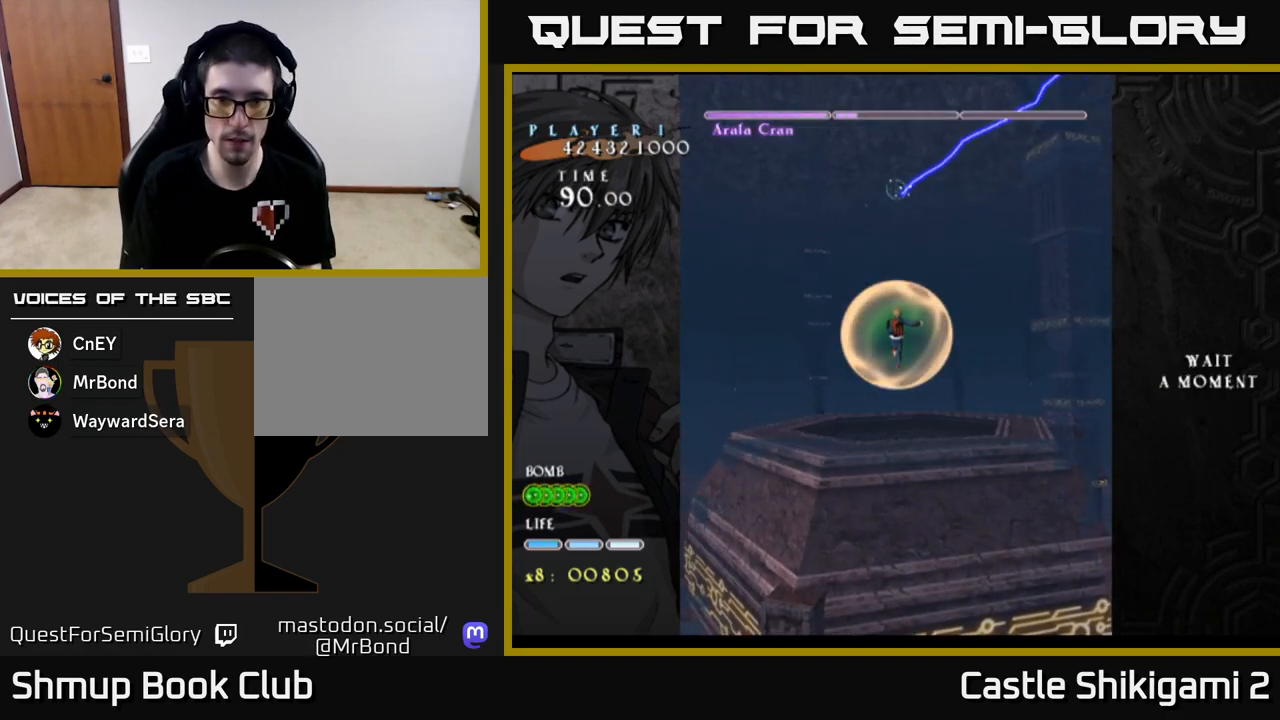
{"buttons": ["B"], "left_stick": "center", "events": []}
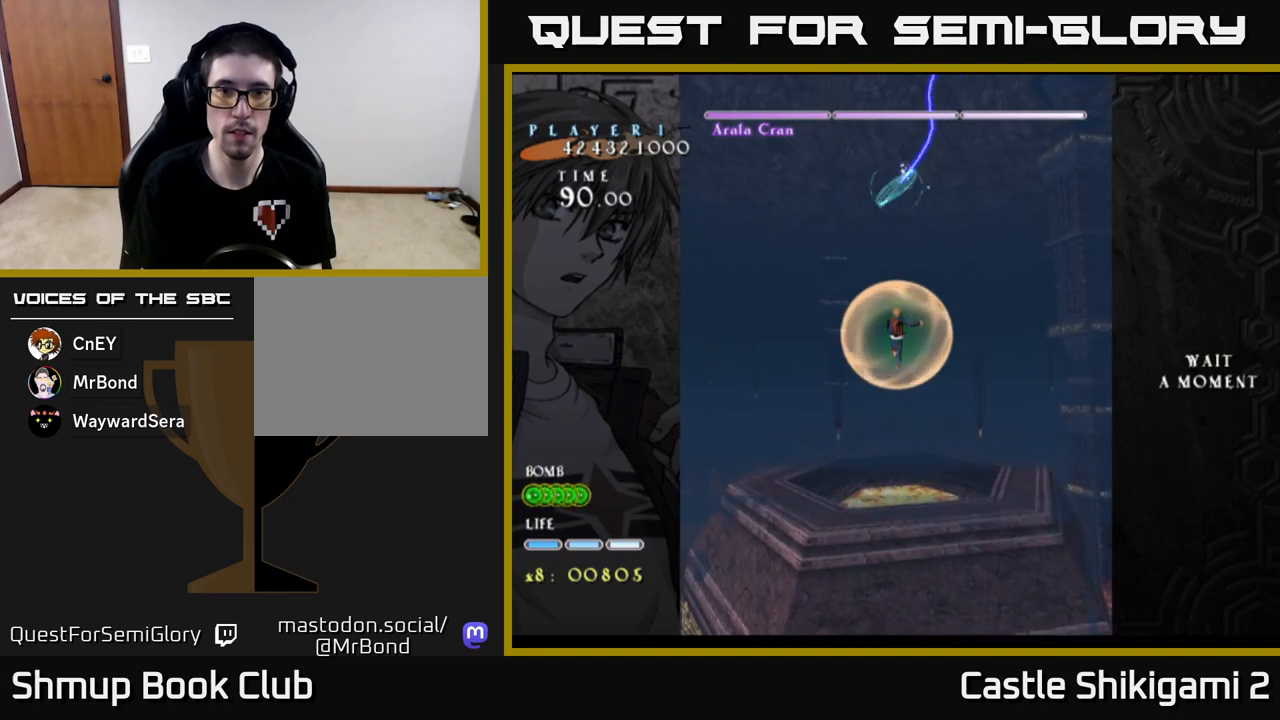
{"buttons": ["B"], "left_stick": "center", "events": [[50, "B", "up"], [500, "B", "down"]]}
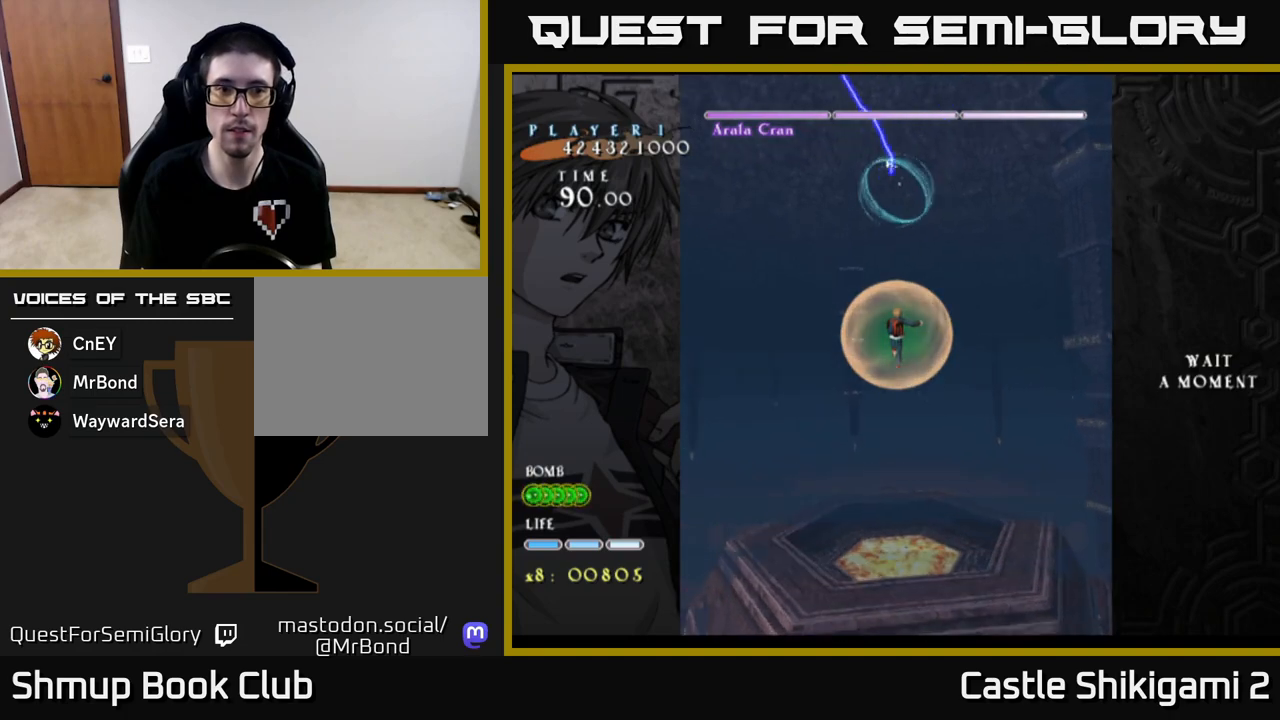
{"buttons": ["B"], "left_stick": "center", "events": []}
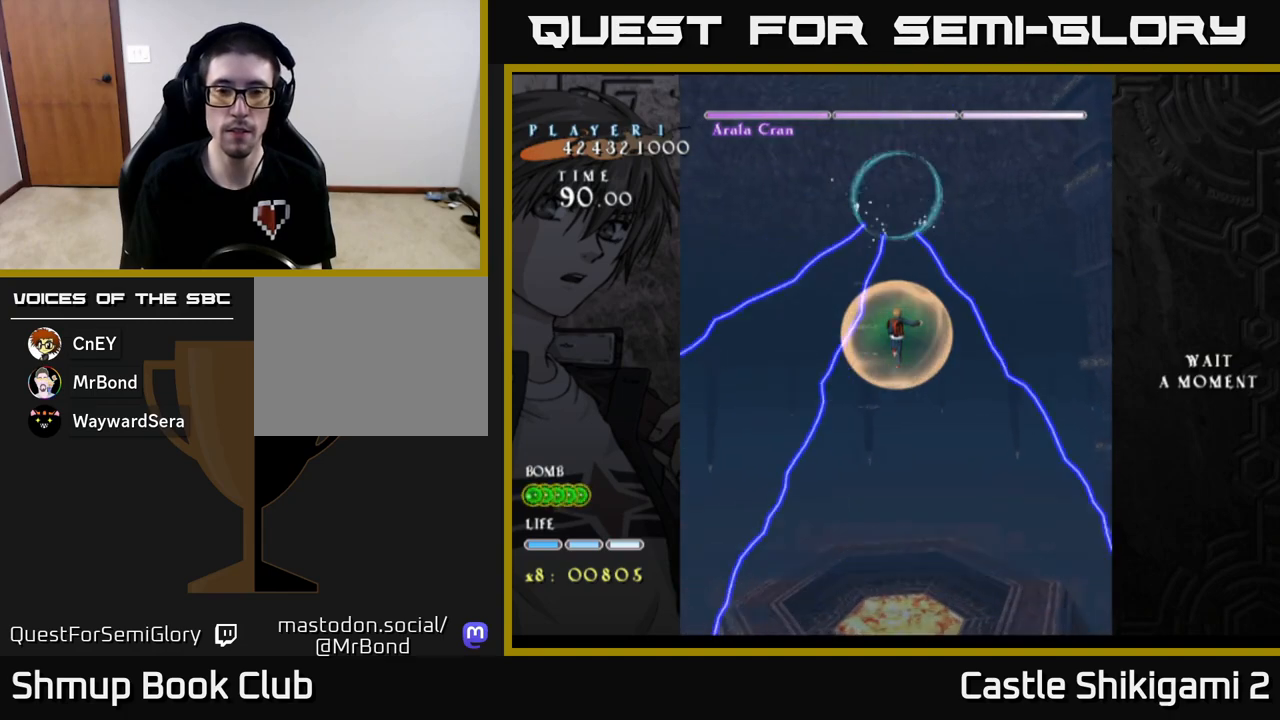
{"buttons": ["B"], "left_stick": "center", "events": []}
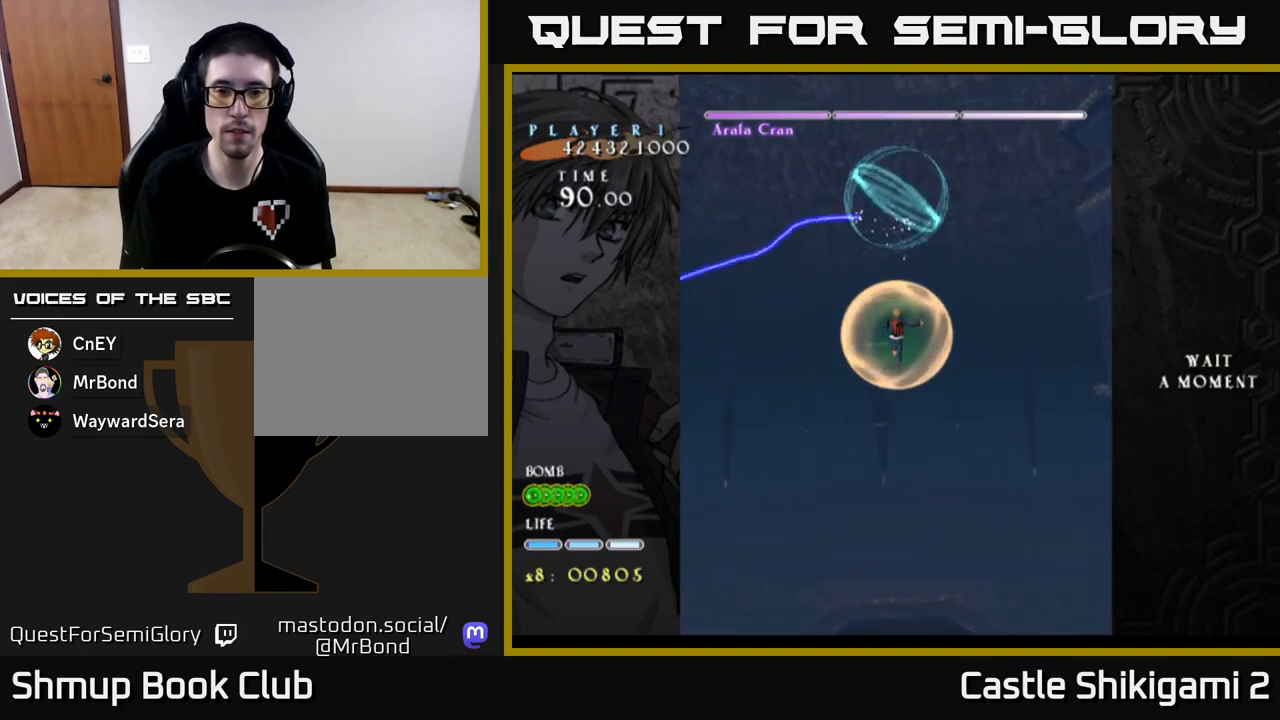
{"buttons": ["B"], "left_stick": "center", "events": []}
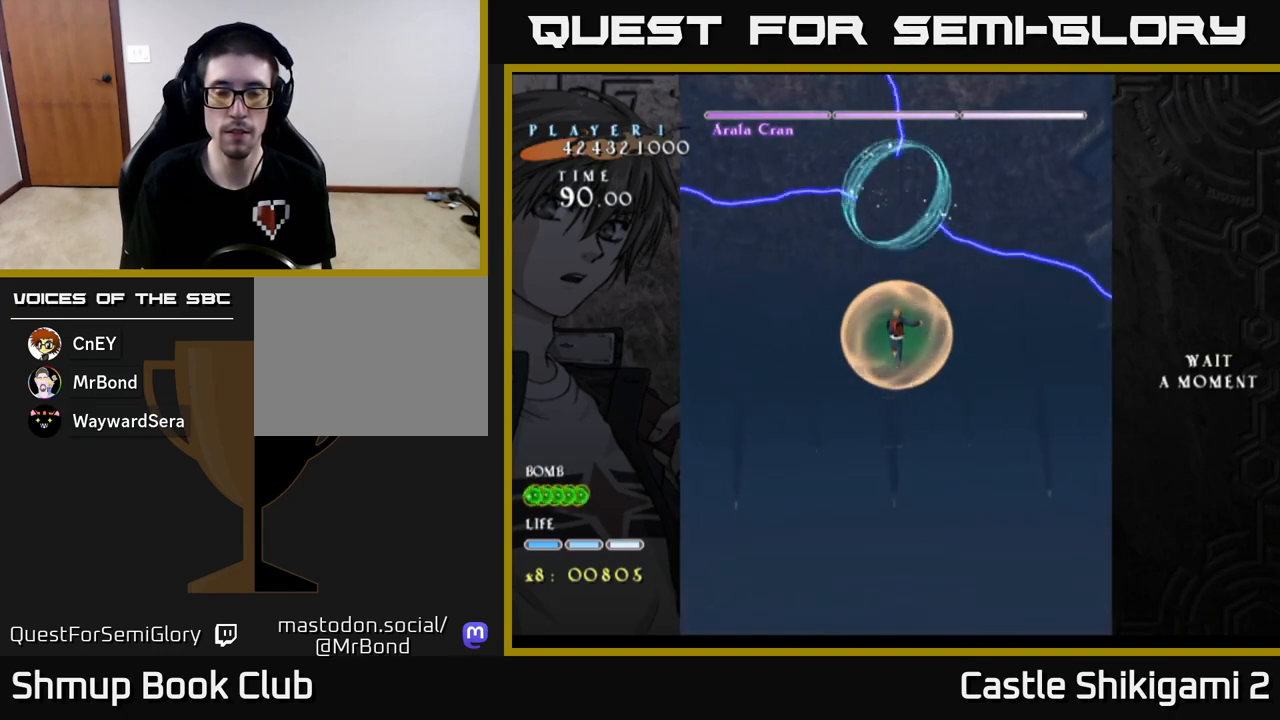
{"buttons": ["DPAD_DOWN"], "left_stick": "center", "events": [[317, "DPAD_DOWN", "down"], [383, "B", "up"]]}
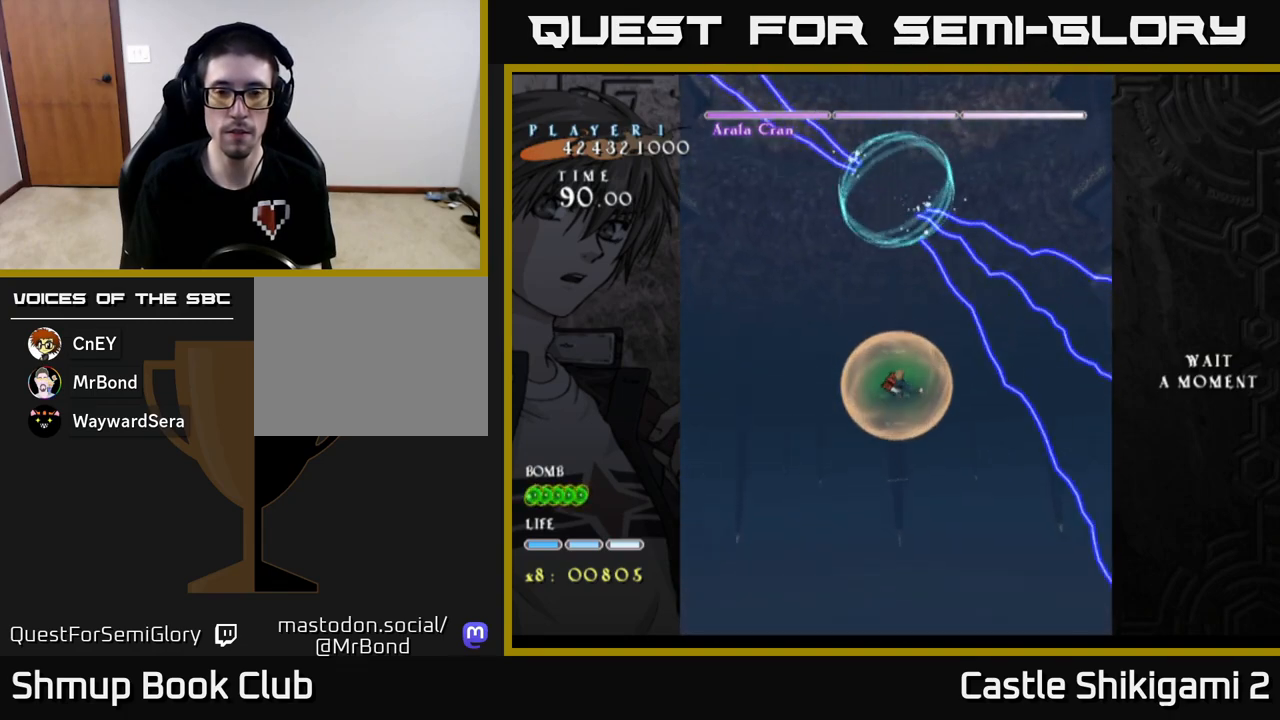
{"buttons": ["B"], "left_stick": "center", "events": [[167, "DPAD_DOWN", "up"], [233, "DPAD_UP", "down"], [250, "B", "down"], [333, "DPAD_UP", "up"]]}
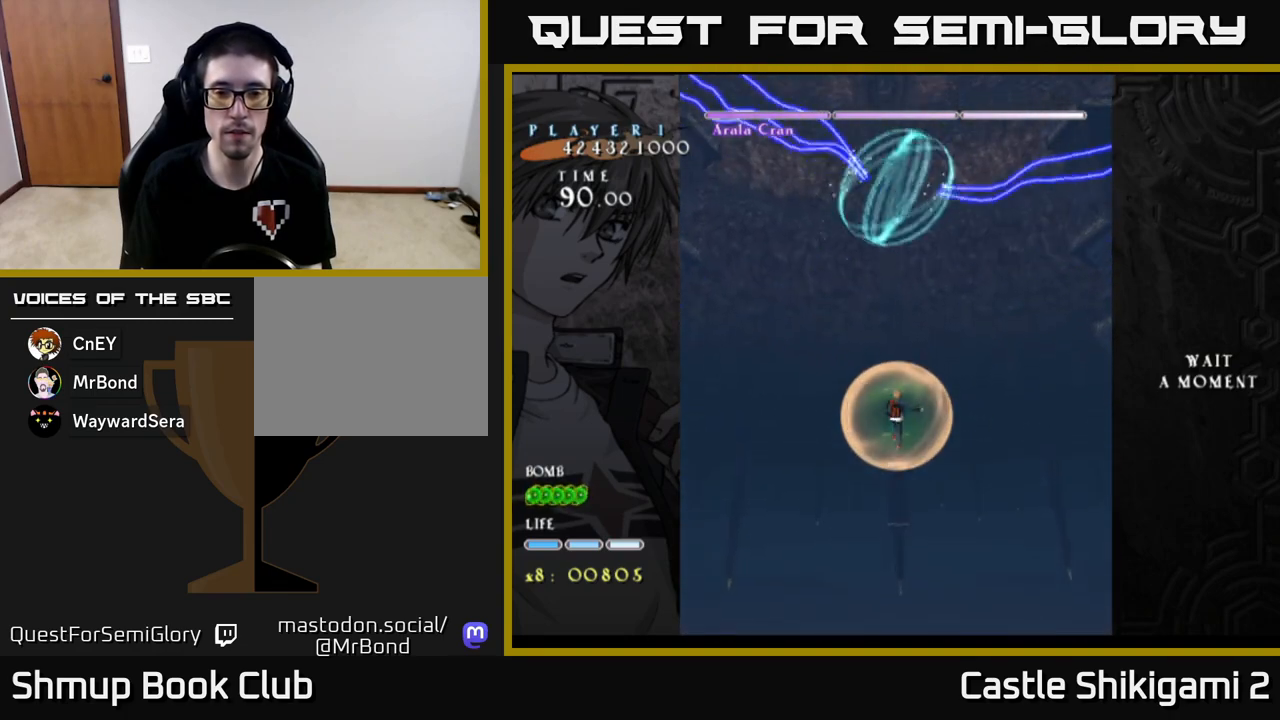
{"buttons": ["B"], "left_stick": "center", "events": []}
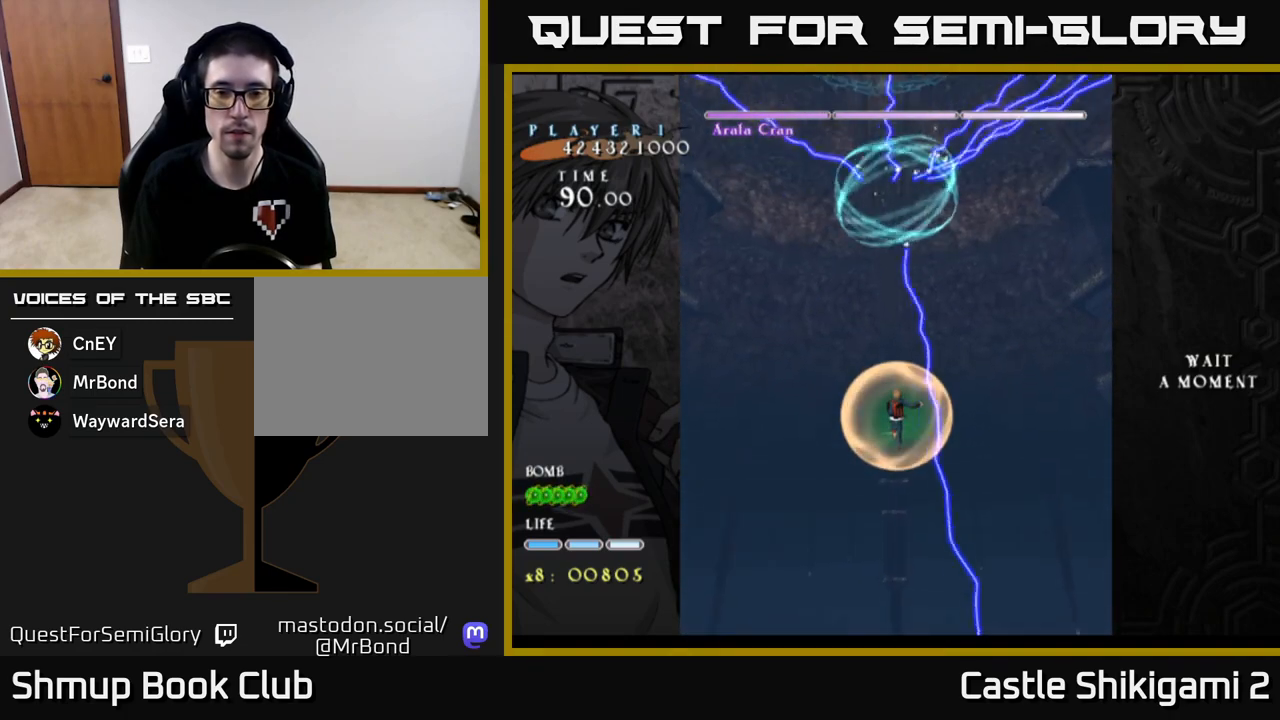
{"buttons": ["B"], "left_stick": "center", "events": []}
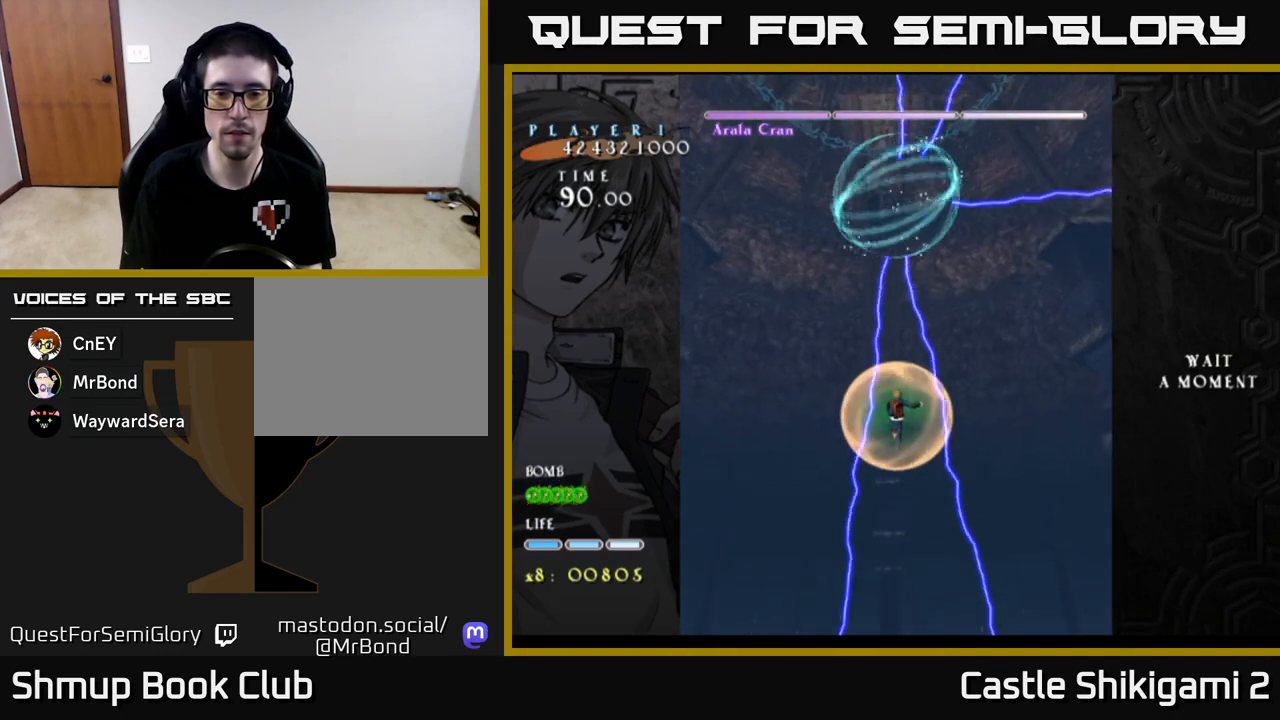
{"buttons": ["B"], "left_stick": "center", "events": []}
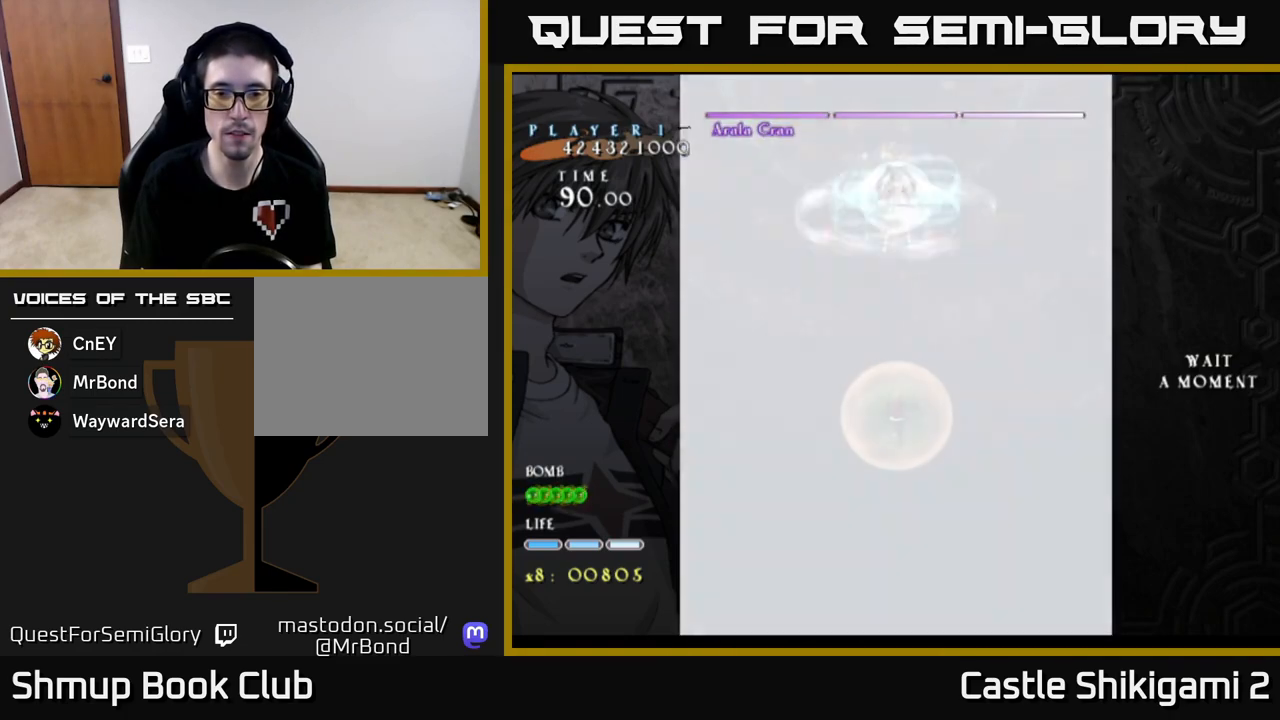
{"buttons": ["B"], "left_stick": "center", "events": []}
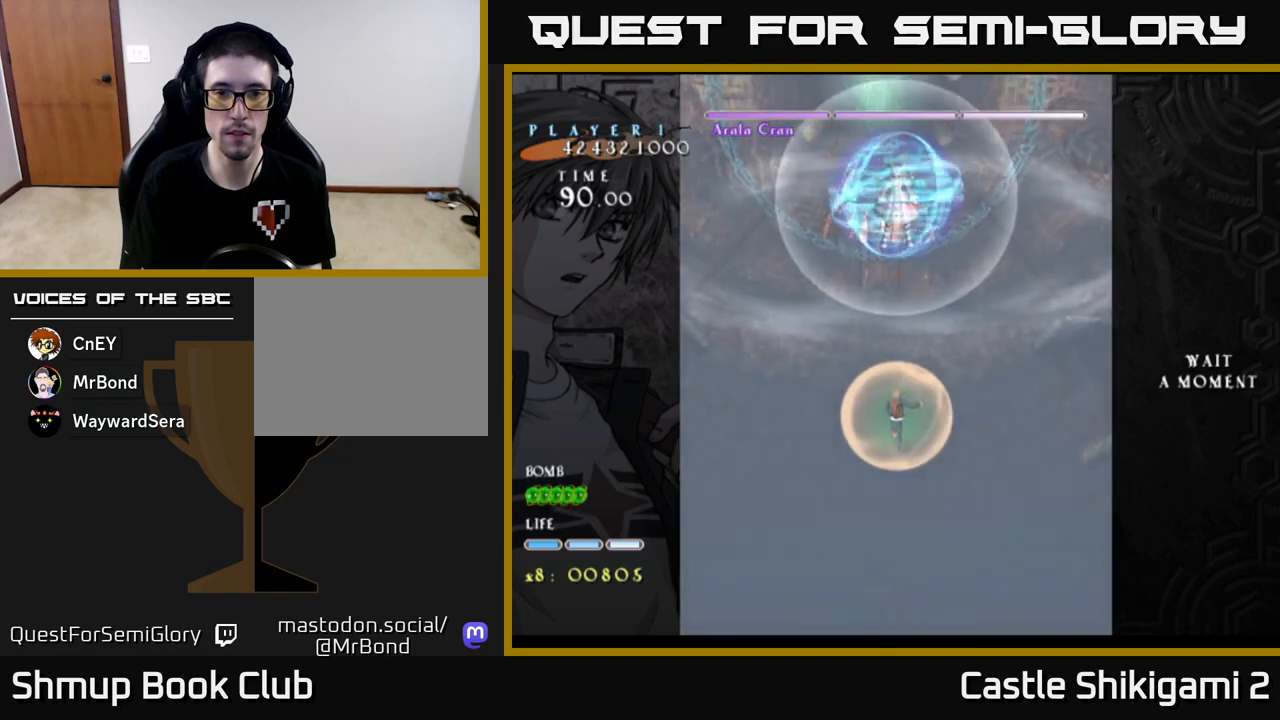
{"buttons": [], "left_stick": "center", "events": [[100, "B", "up"]]}
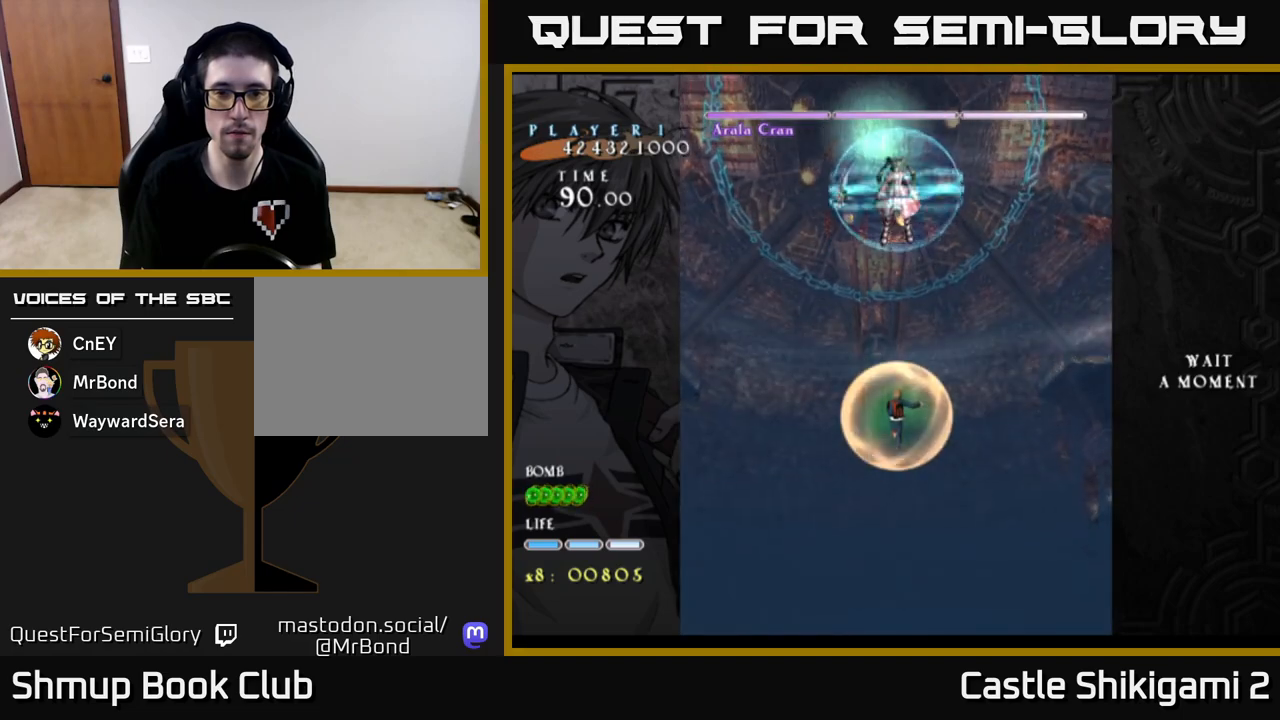
{"buttons": [], "left_stick": "center", "events": []}
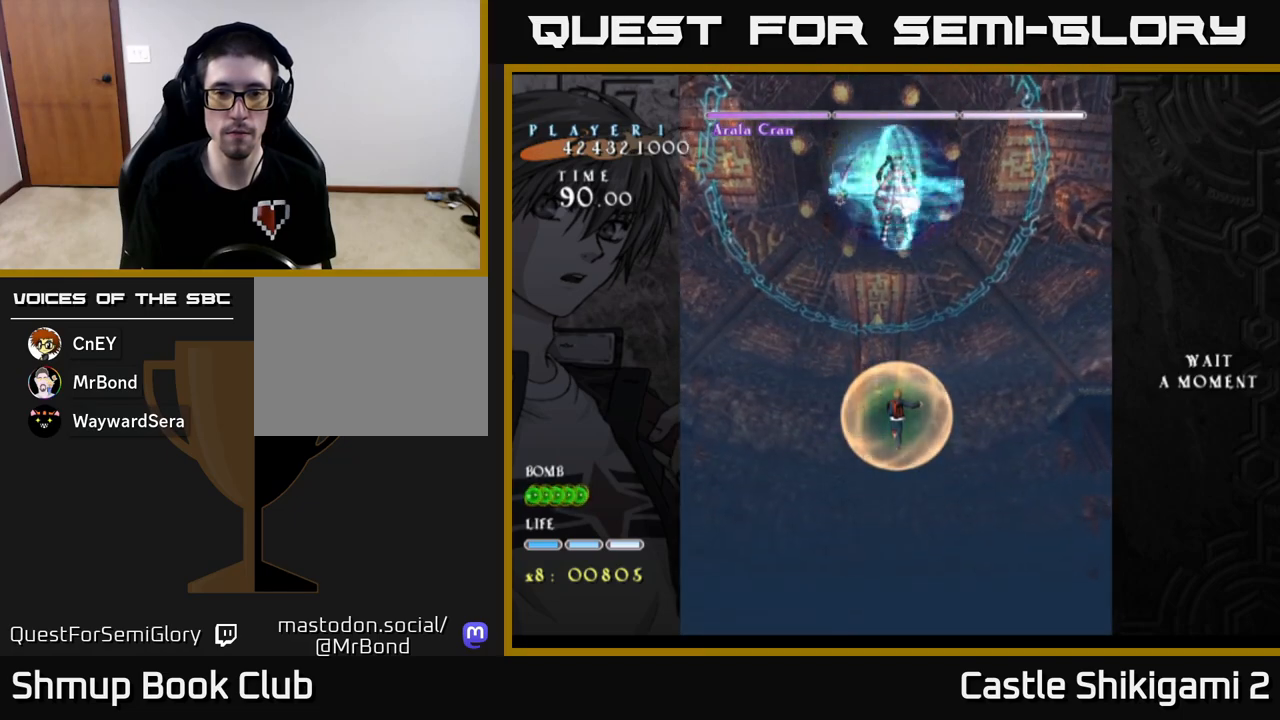
{"buttons": [], "left_stick": "center", "events": []}
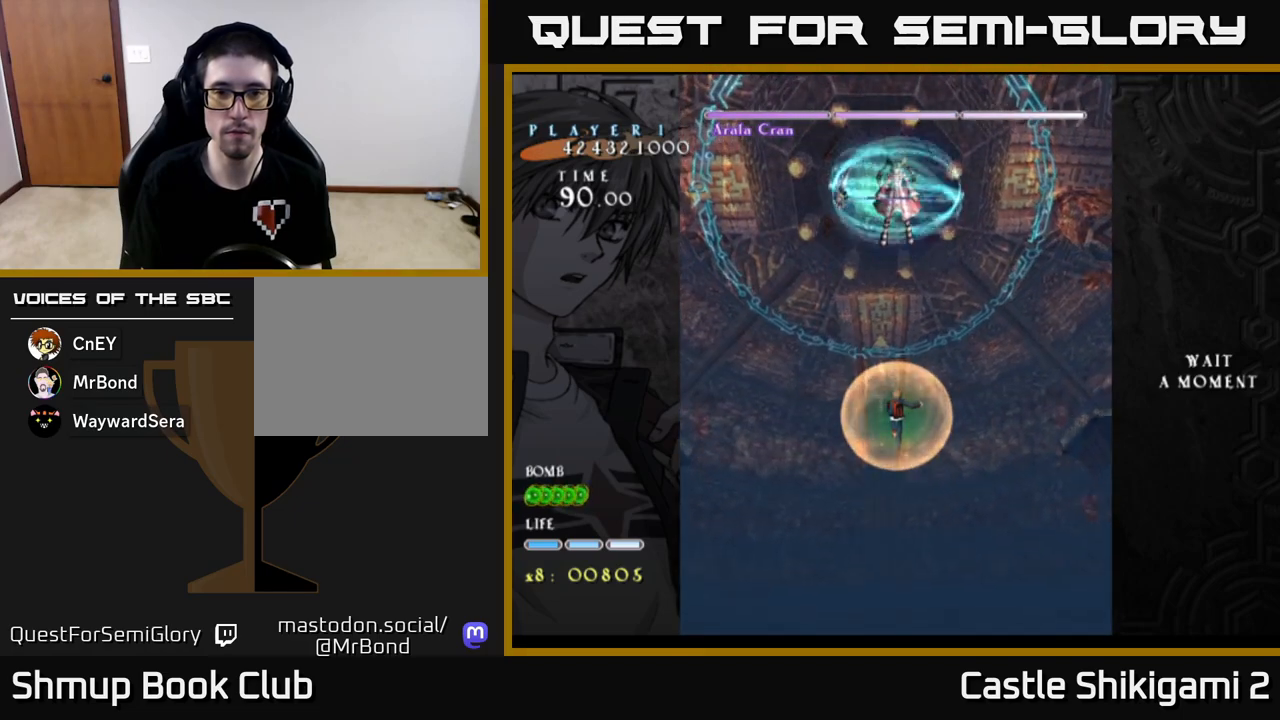
{"buttons": [], "left_stick": "center", "events": []}
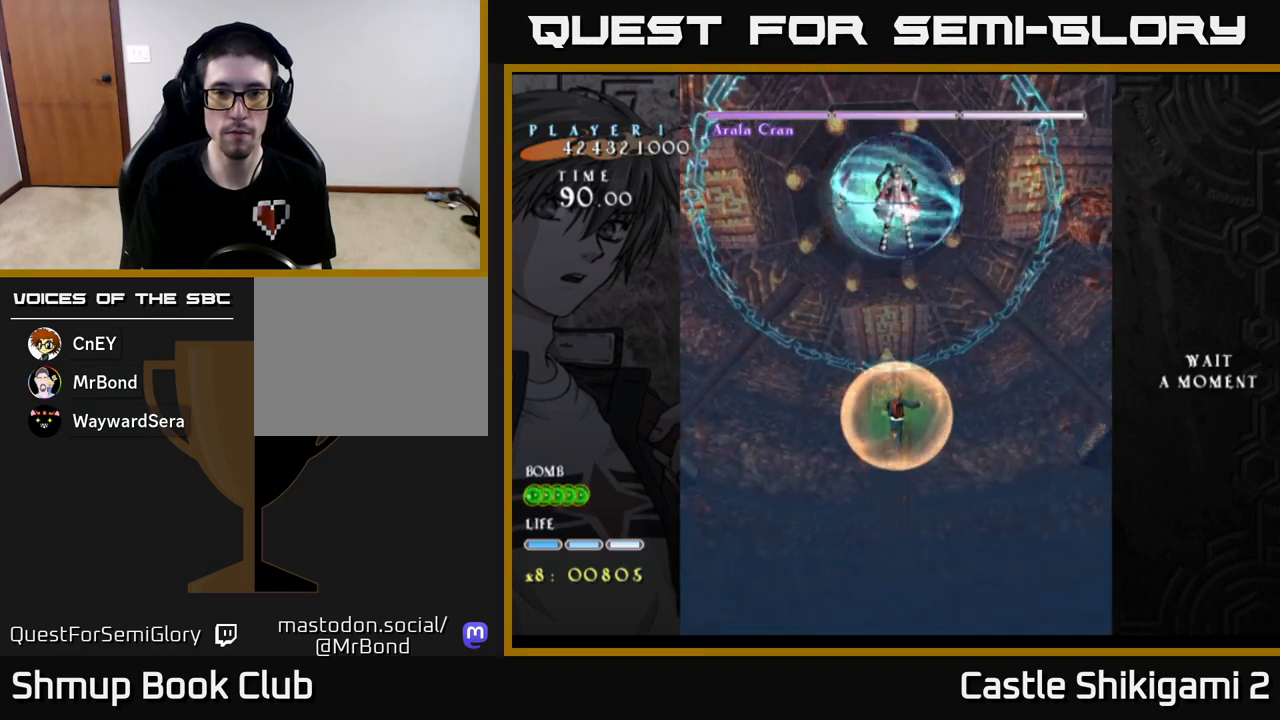
{"buttons": [], "left_stick": "center", "events": []}
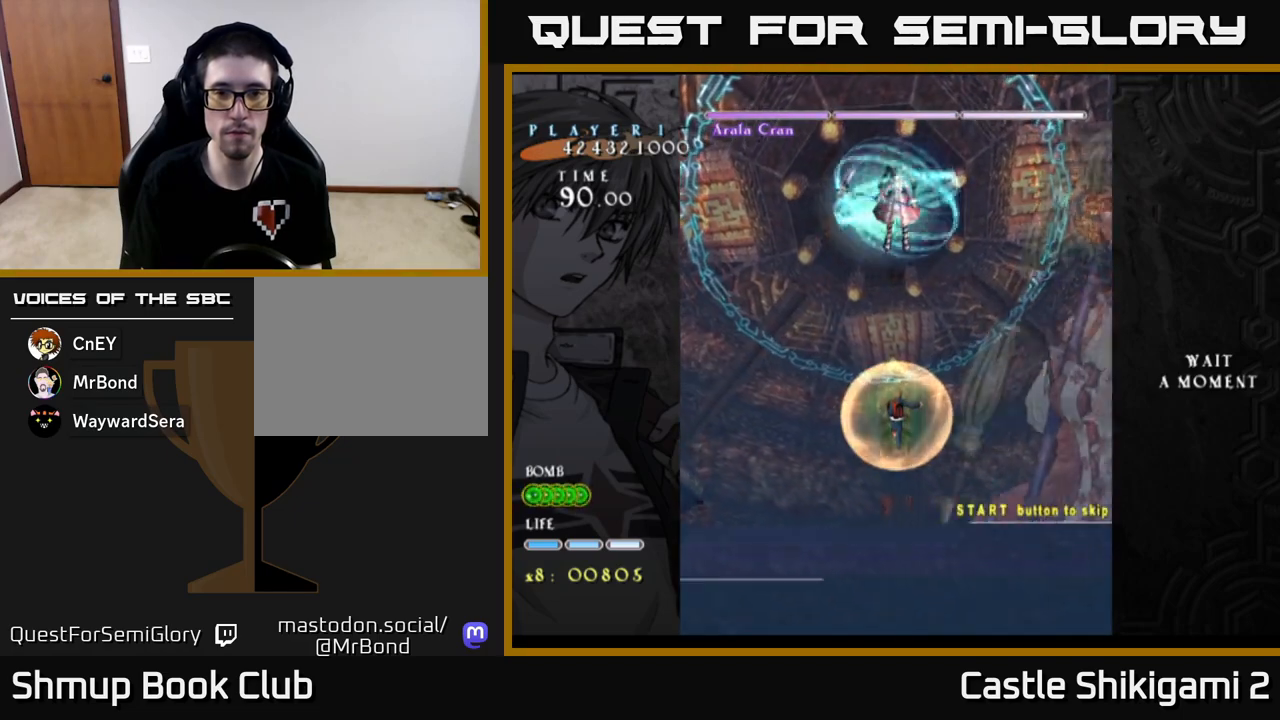
{"buttons": [], "left_stick": "center", "events": [[250, "START", "down"], [350, "START", "up"]]}
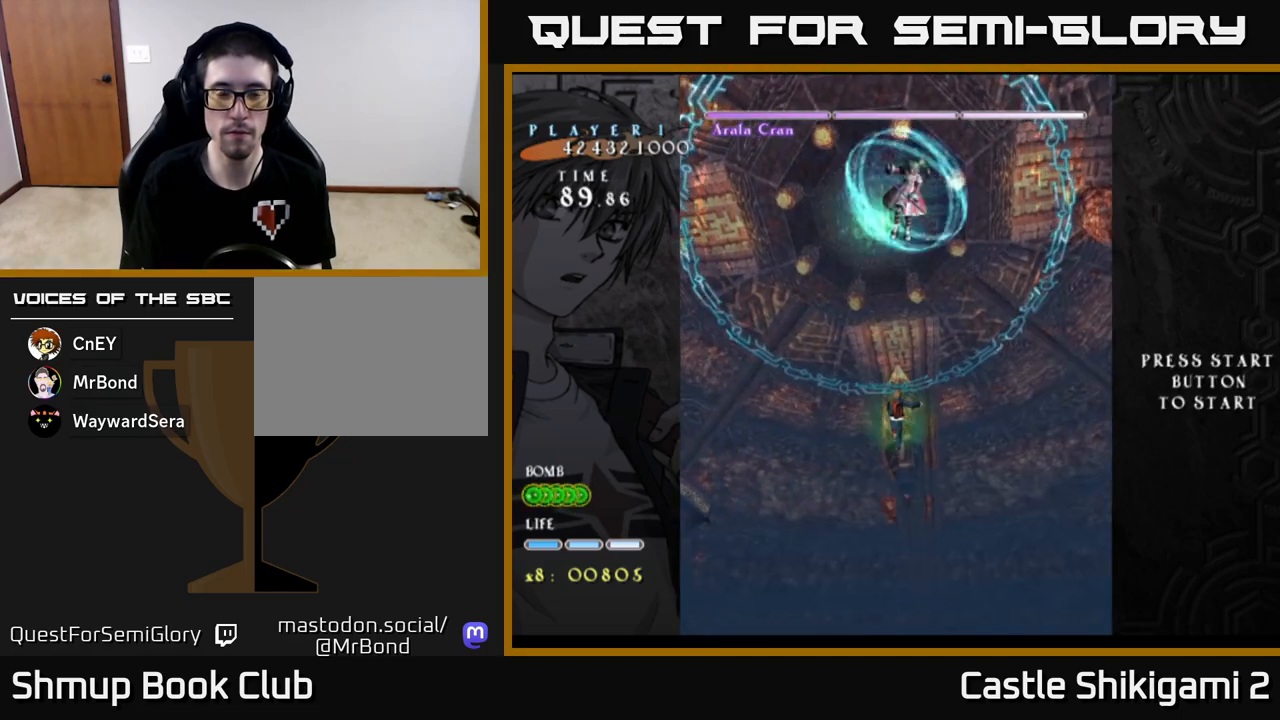
{"buttons": ["B", "DPAD_RIGHT"], "left_stick": "center", "events": [[83, "B", "down"], [417, "DPAD_UP", "down"], [467, "DPAD_UP", "up"], [483, "DPAD_RIGHT", "down"]]}
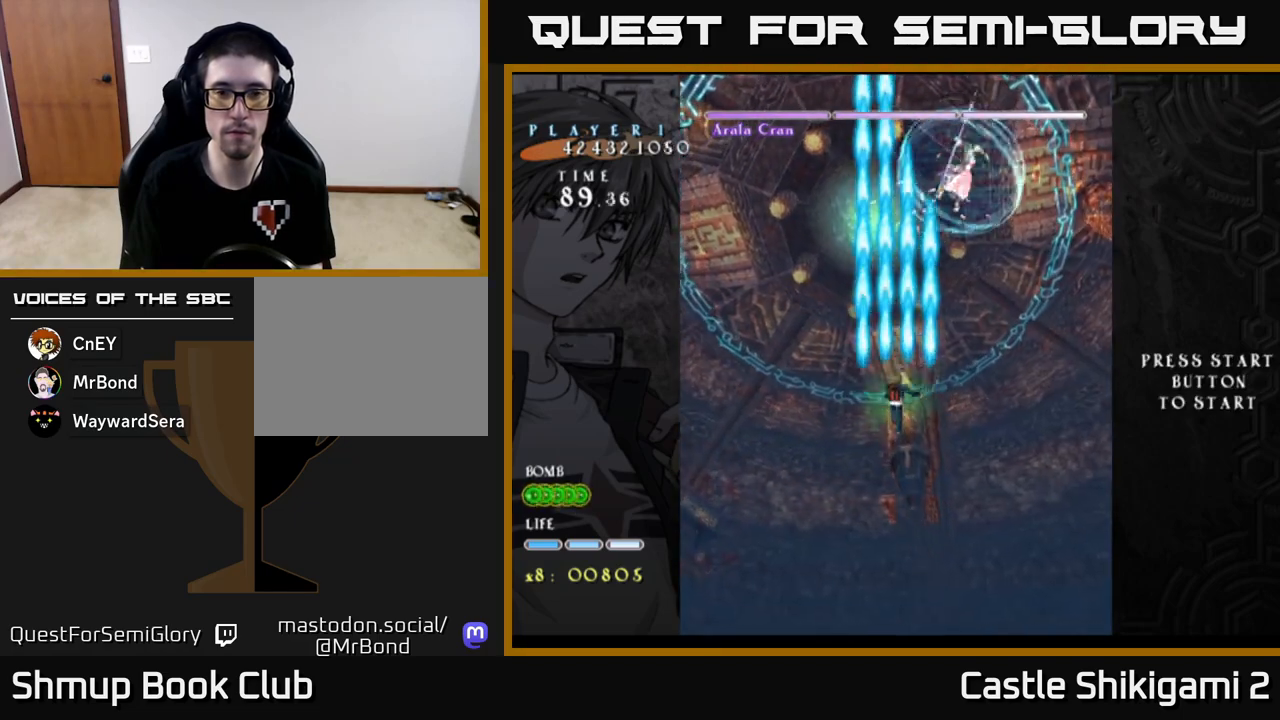
{"buttons": ["B"], "left_stick": "center", "events": [[217, "DPAD_UP", "down"], [267, "DPAD_RIGHT", "up"], [433, "DPAD_UP", "up"]]}
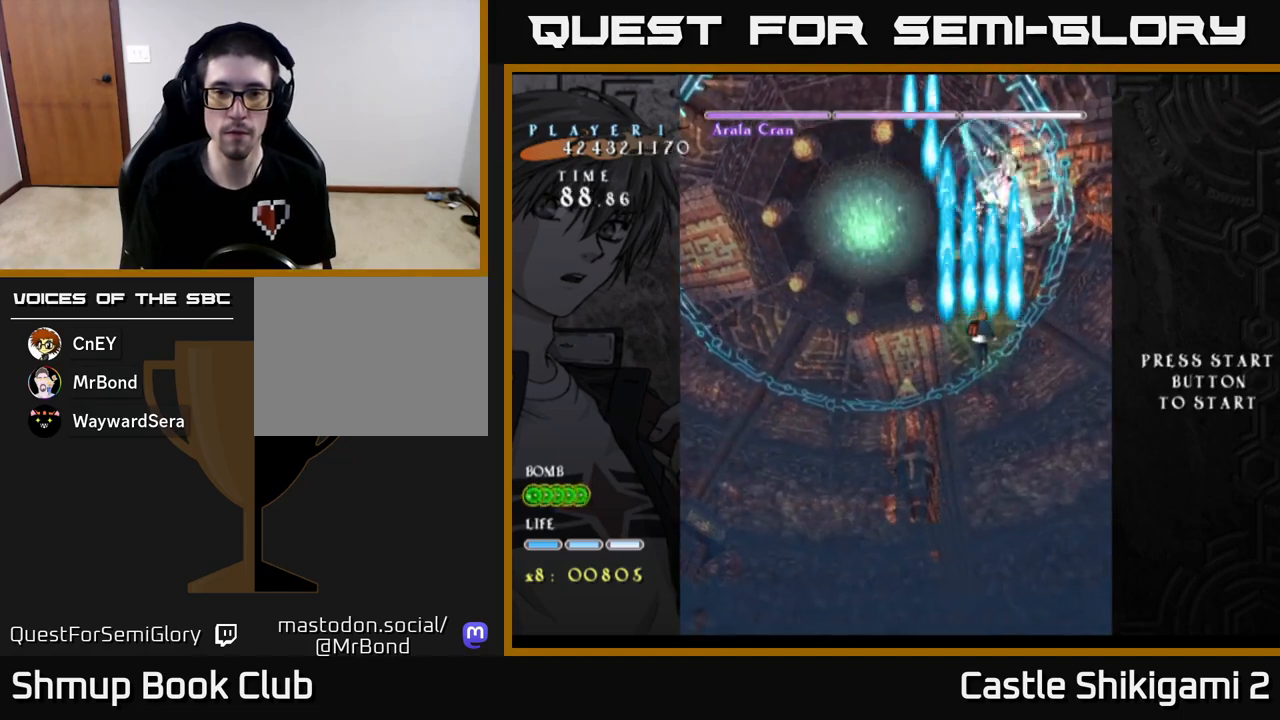
{"buttons": ["B"], "left_stick": "center", "events": [[167, "DPAD_RIGHT", "down"], [217, "DPAD_DOWN", "down"], [267, "DPAD_RIGHT", "up"], [417, "DPAD_DOWN", "up"]]}
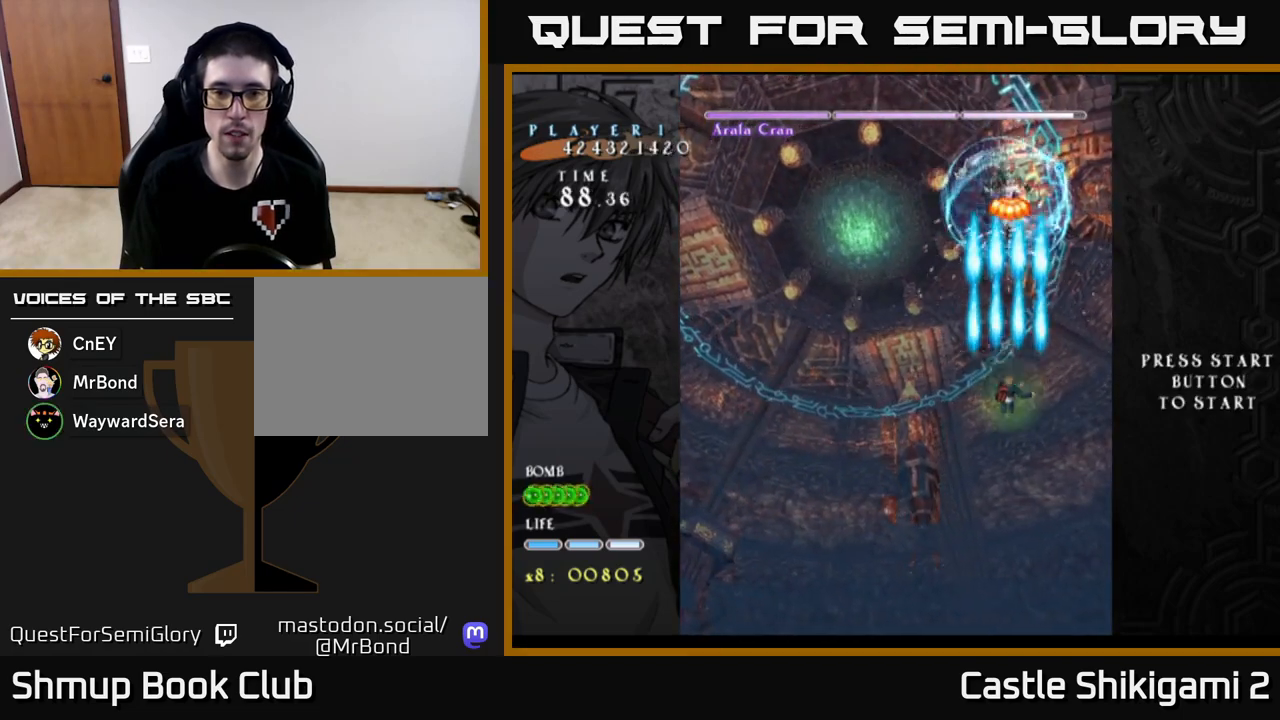
{"buttons": ["B"], "left_stick": "center", "events": [[167, "DPAD_UP", "down"], [233, "DPAD_LEFT", "down"], [317, "DPAD_UP", "up"], [400, "DPAD_LEFT", "up"]]}
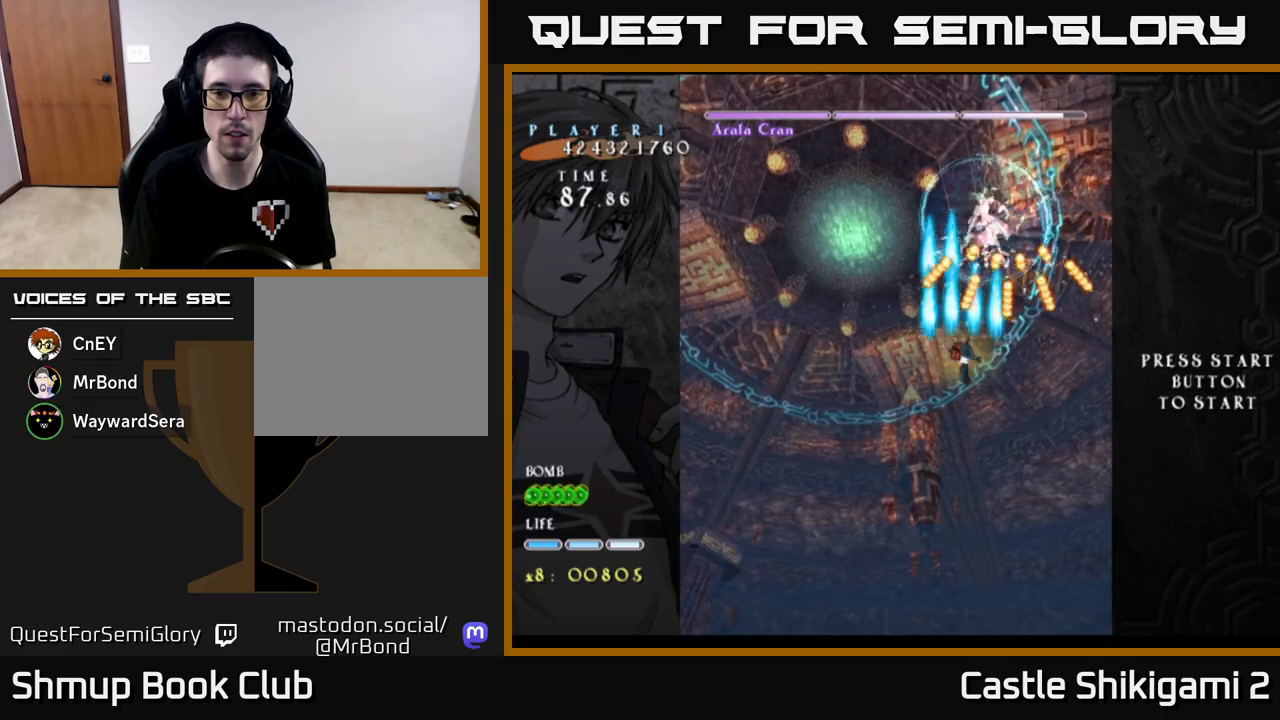
{"buttons": ["B"], "left_stick": "center", "events": [[50, "DPAD_DOWN", "down"], [183, "DPAD_DOWN", "up"], [350, "DPAD_LEFT", "down"], [400, "DPAD_LEFT", "up"]]}
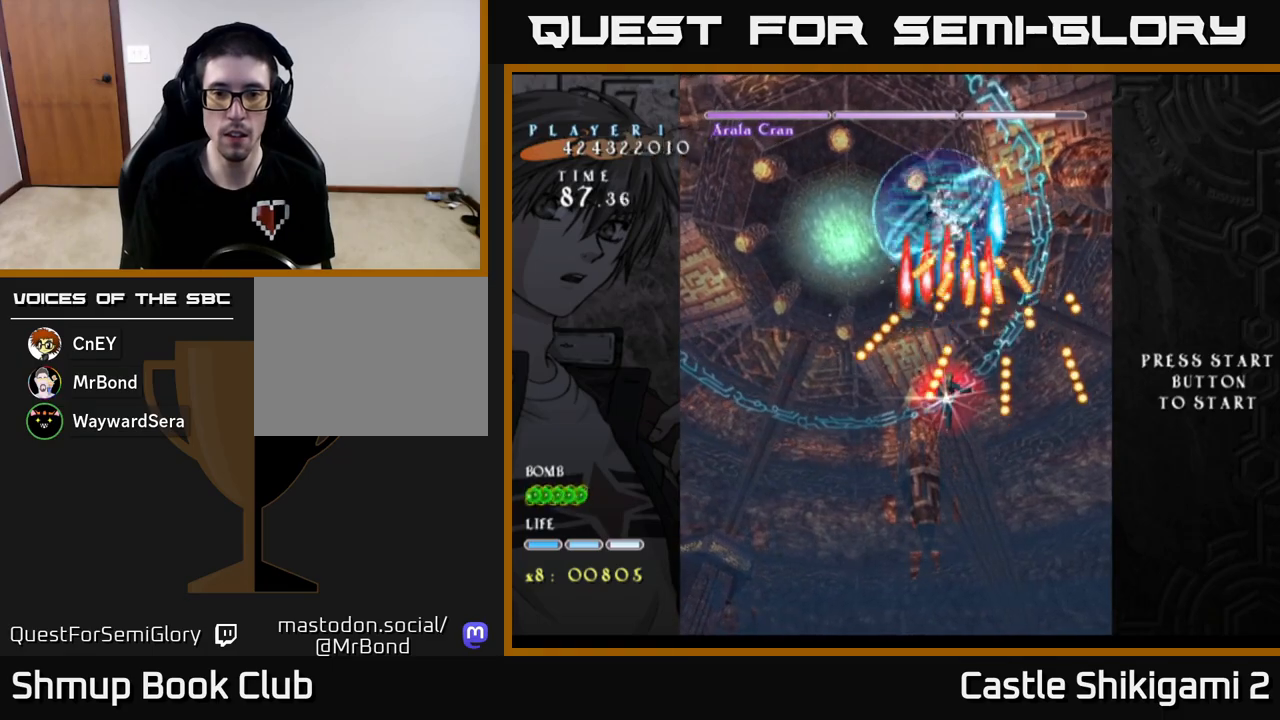
{"buttons": ["B", "DPAD_DOWN"], "left_stick": "center", "events": [[217, "DPAD_DOWN", "down"], [333, "DPAD_DOWN", "up"], [433, "DPAD_LEFT", "down"], [467, "DPAD_DOWN", "down"], [483, "DPAD_LEFT", "up"]]}
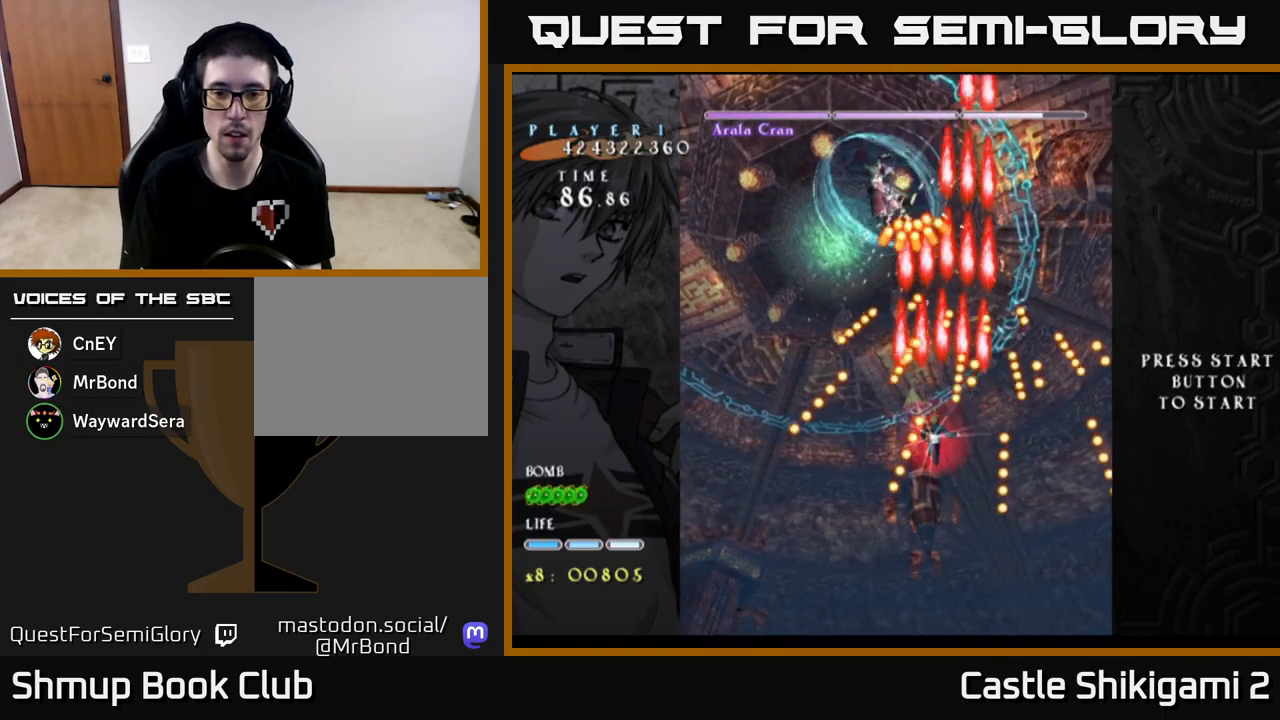
{"buttons": ["B", "DPAD_LEFT"], "left_stick": "center", "events": [[17, "DPAD_DOWN", "up"], [183, "DPAD_LEFT", "down"], [250, "DPAD_LEFT", "up"], [433, "DPAD_LEFT", "down"]]}
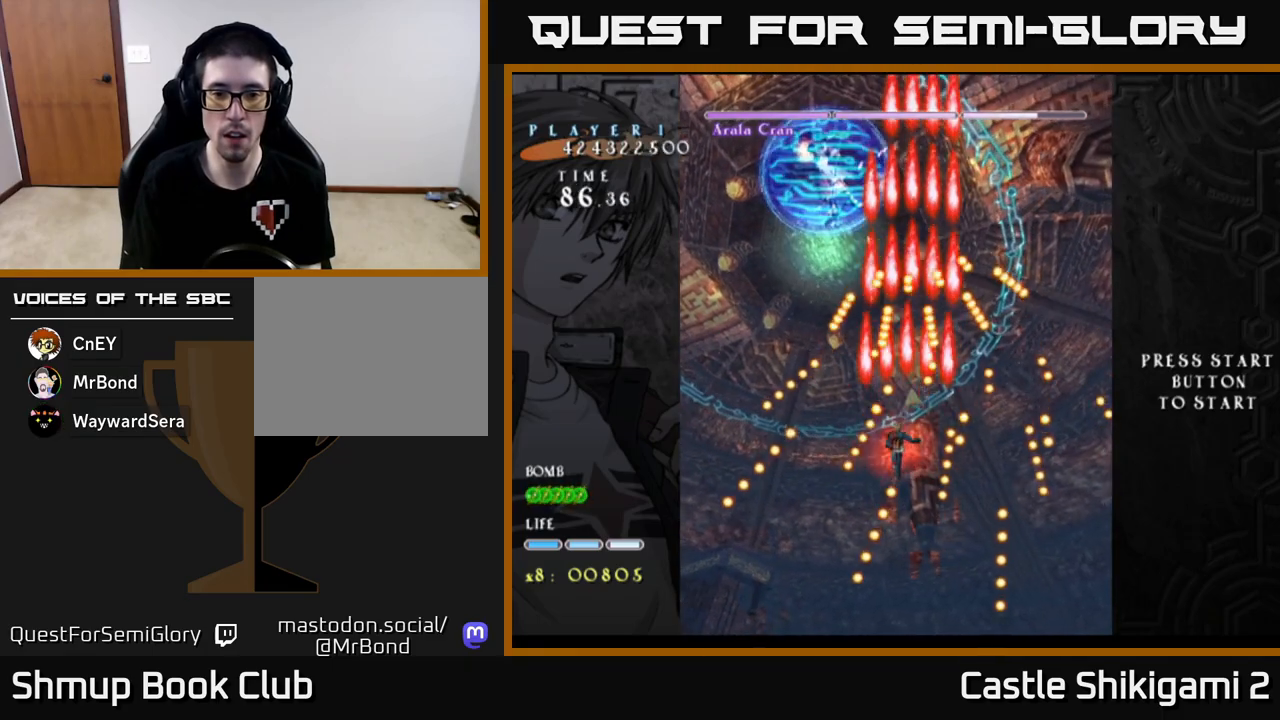
{"buttons": ["B", "DPAD_DOWN"], "left_stick": "center", "events": [[17, "DPAD_LEFT", "up"], [200, "DPAD_LEFT", "down"], [250, "DPAD_LEFT", "up"], [483, "DPAD_DOWN", "down"]]}